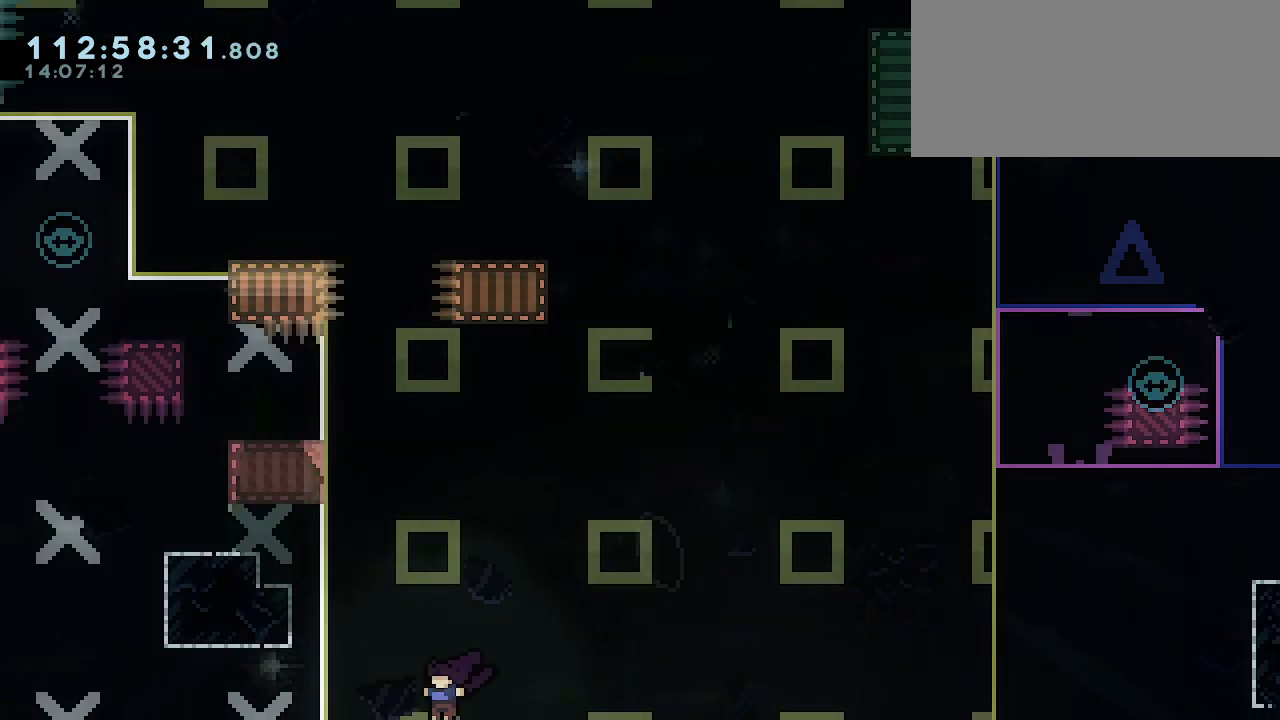
Gameplay with keyboard; each line is a JSON object with the keys held at the frame after it. "events" lists presses ("down") and releases ("up") of "dash", "demo", "down", "grab", "jdash", "jump1", "jump2", "left", "right" and "up" between this image and that frame as [ms after this image, input, new state], when the widget could be followed in between. No other keys are recorded. Mouse input is not recorded. Key names are as the overlay labels them; some are game actions (e.g. jump) rather than physical keys.
{"keys": ["grab", "jump1", "left"], "events": [[33, "dash", "down"], [33, "up", "down"], [67, "jump1", "up"], [233, "dash", "up"], [433, "jump1", "down"], [433, "up", "up"]]}
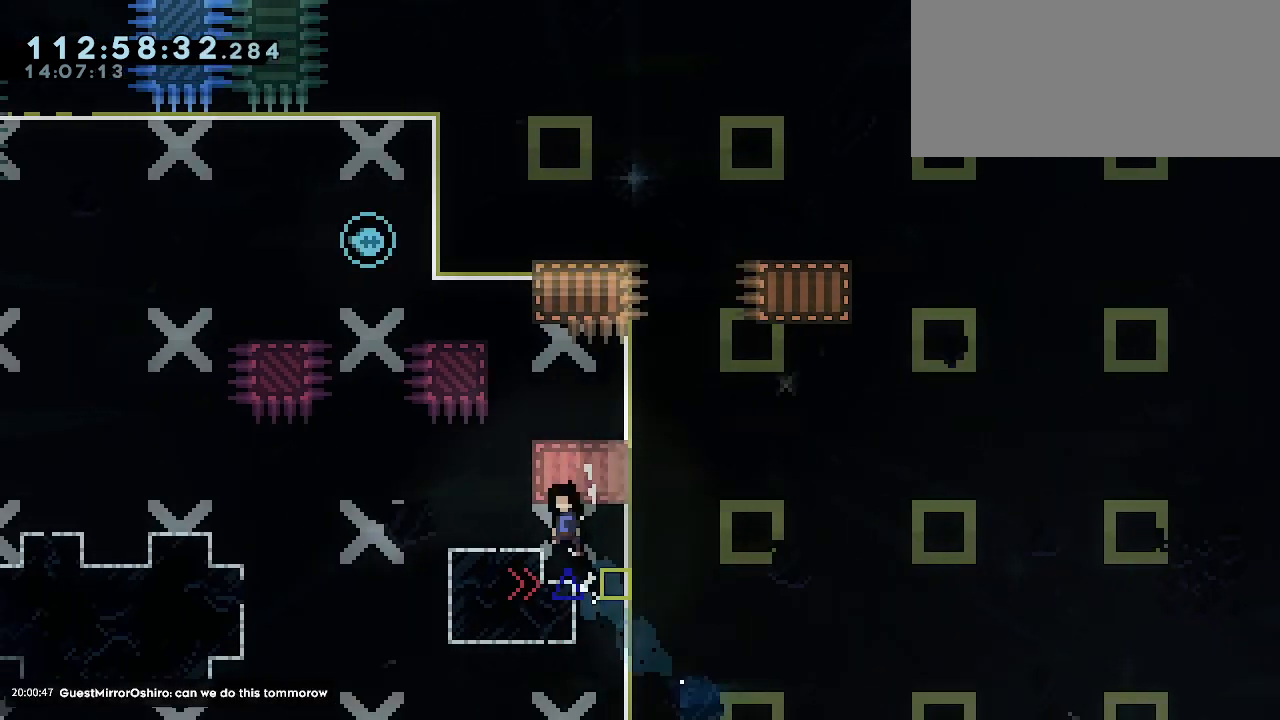
{"keys": [], "events": [[200, "left", "up"], [233, "grab", "up"], [233, "jump1", "up"], [367, "right", "down"], [500, "right", "up"]]}
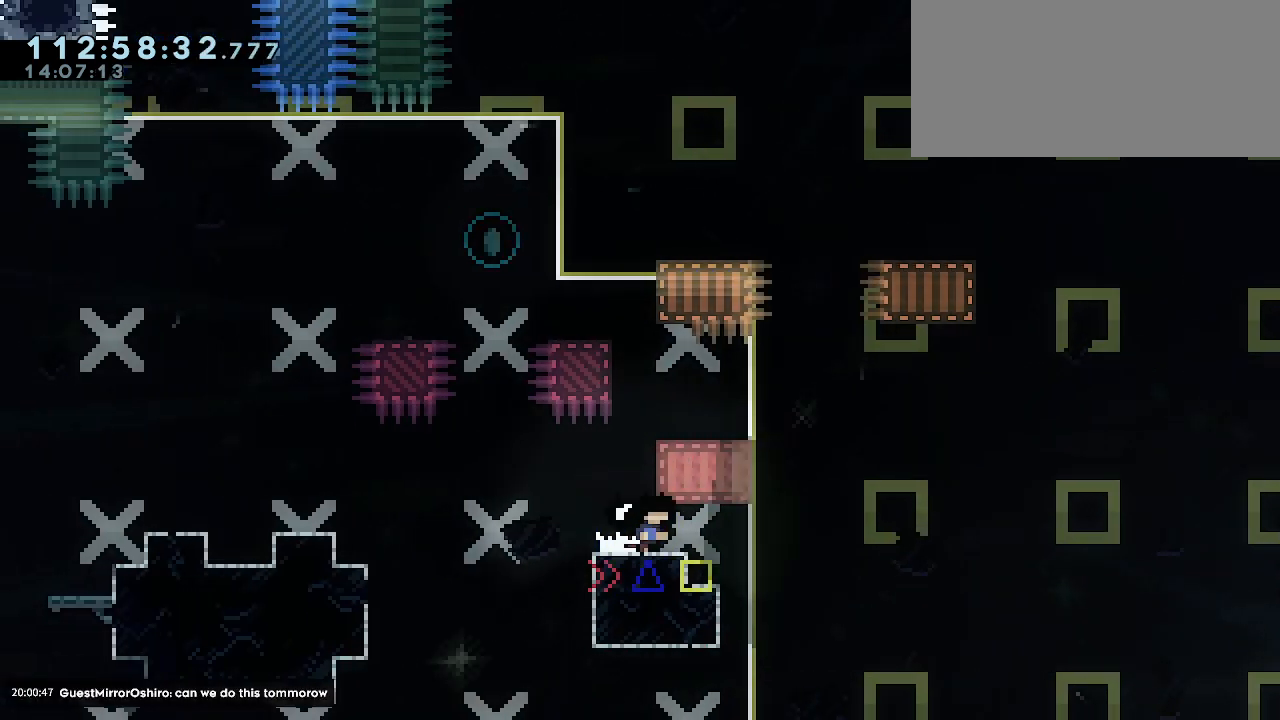
{"keys": ["grab", "jump1", "left"], "events": [[67, "left", "down"], [100, "jump1", "down"], [500, "grab", "down"]]}
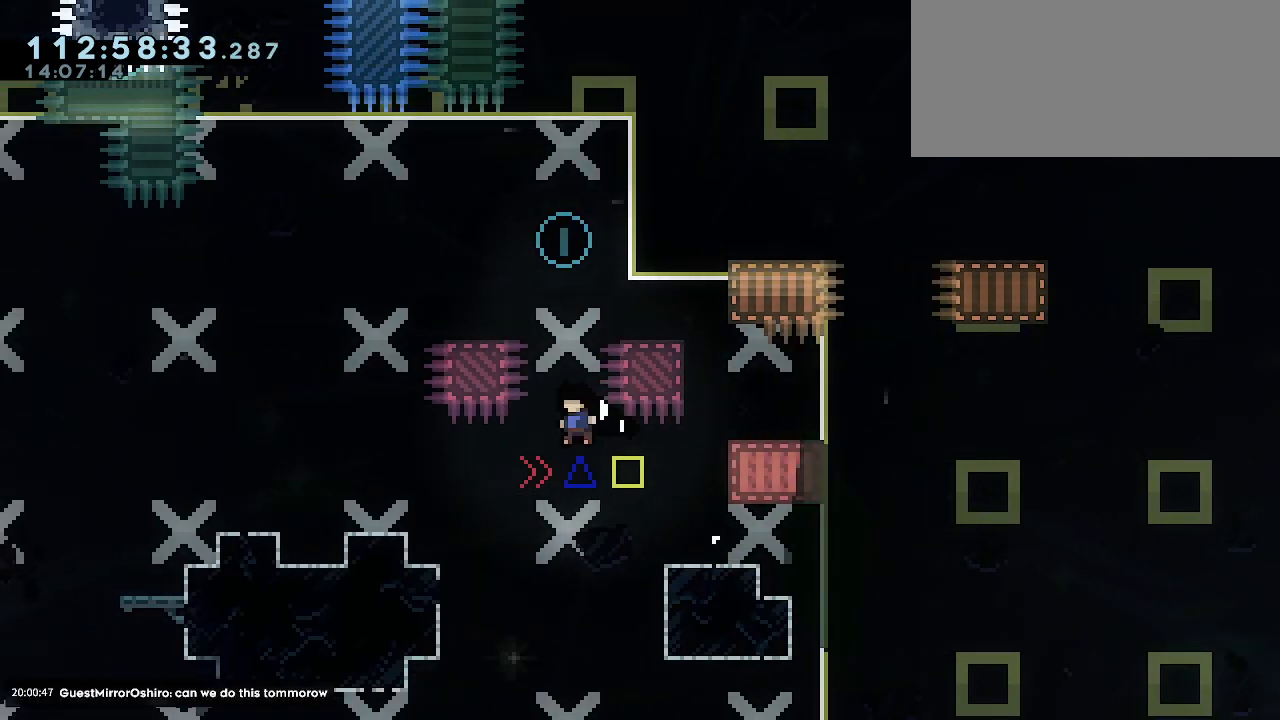
{"keys": ["grab", "jump1", "jump2", "left"], "events": [[200, "jump1", "up"], [367, "jump1", "down"], [467, "jump2", "down"]]}
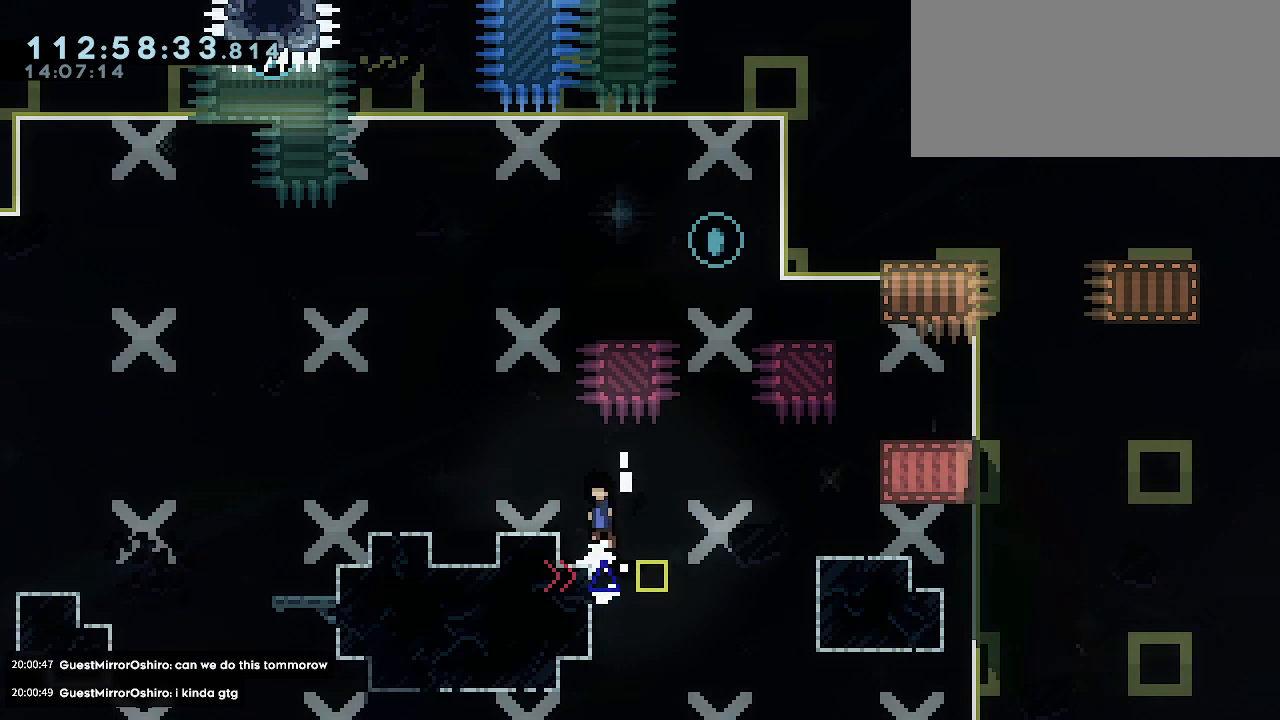
{"keys": ["grab", "jump1", "left"], "events": [[200, "jump2", "up"], [233, "jump1", "up"], [233, "left", "up"], [400, "left", "down"], [467, "jump1", "down"]]}
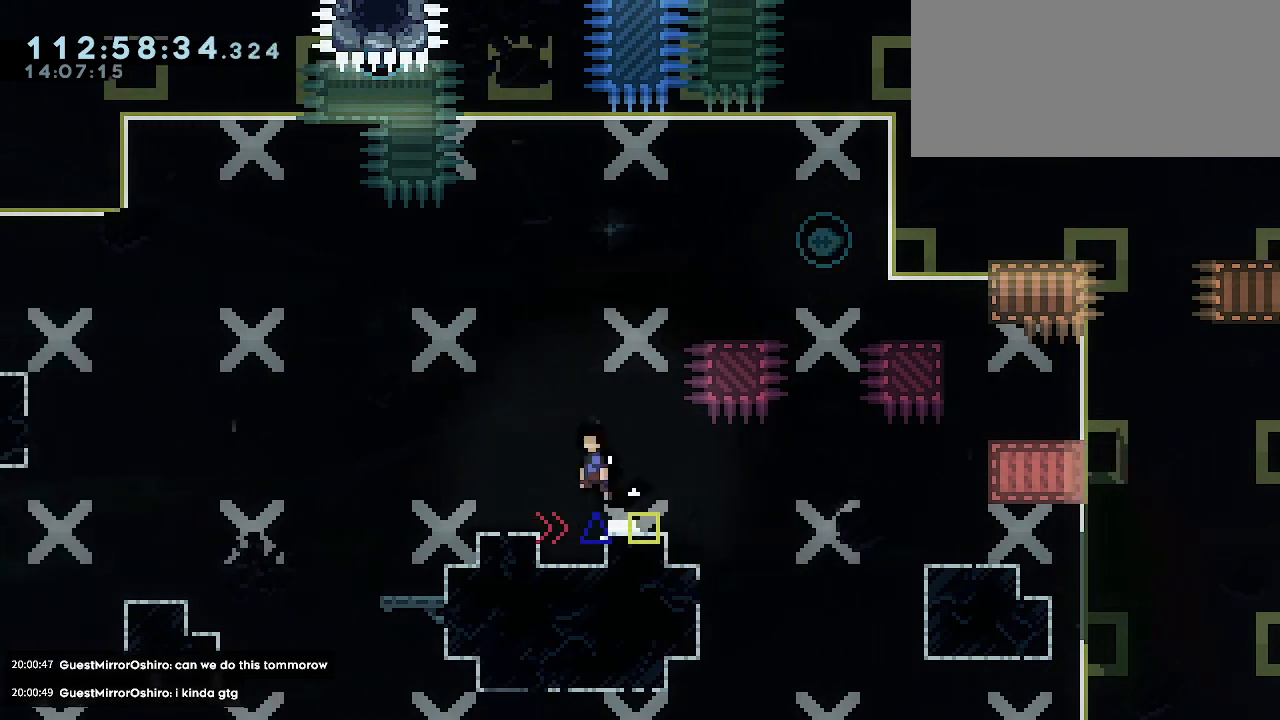
{"keys": ["grab", "jump1", "left"], "events": [[100, "jump1", "up"], [267, "left", "up"], [367, "left", "down"], [467, "jump1", "down"]]}
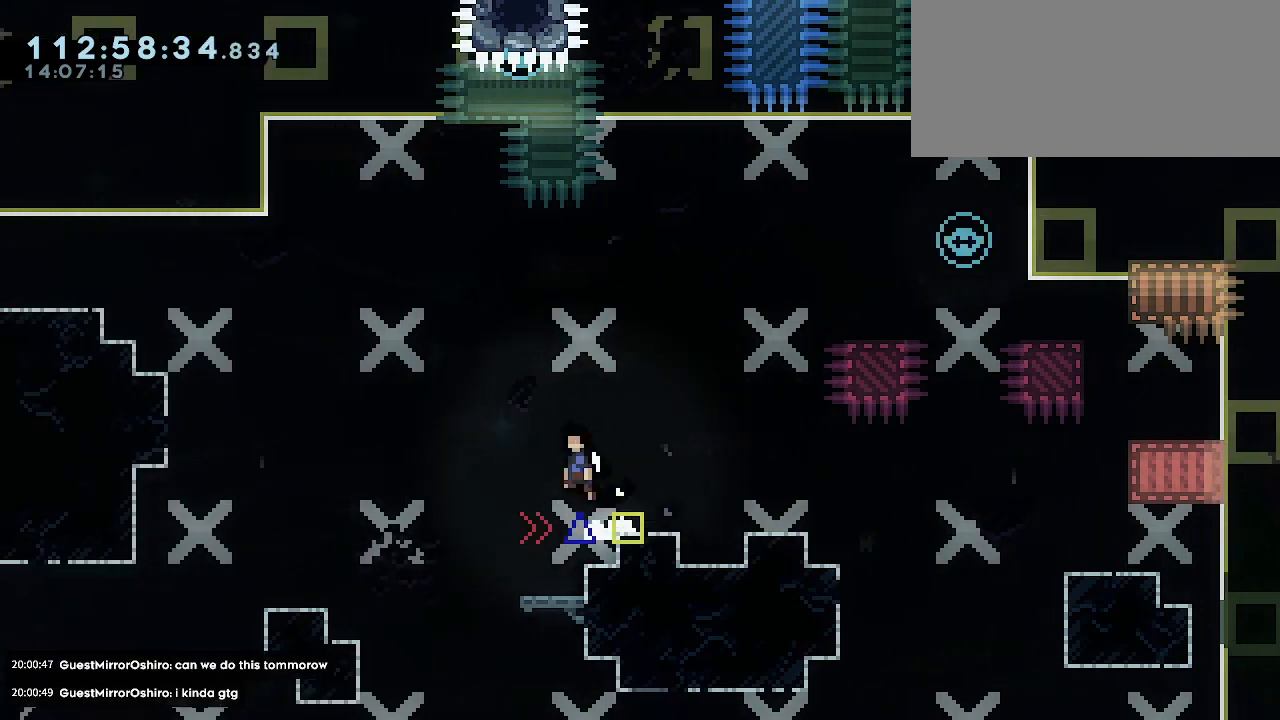
{"keys": ["grab", "jump1", "left"], "events": []}
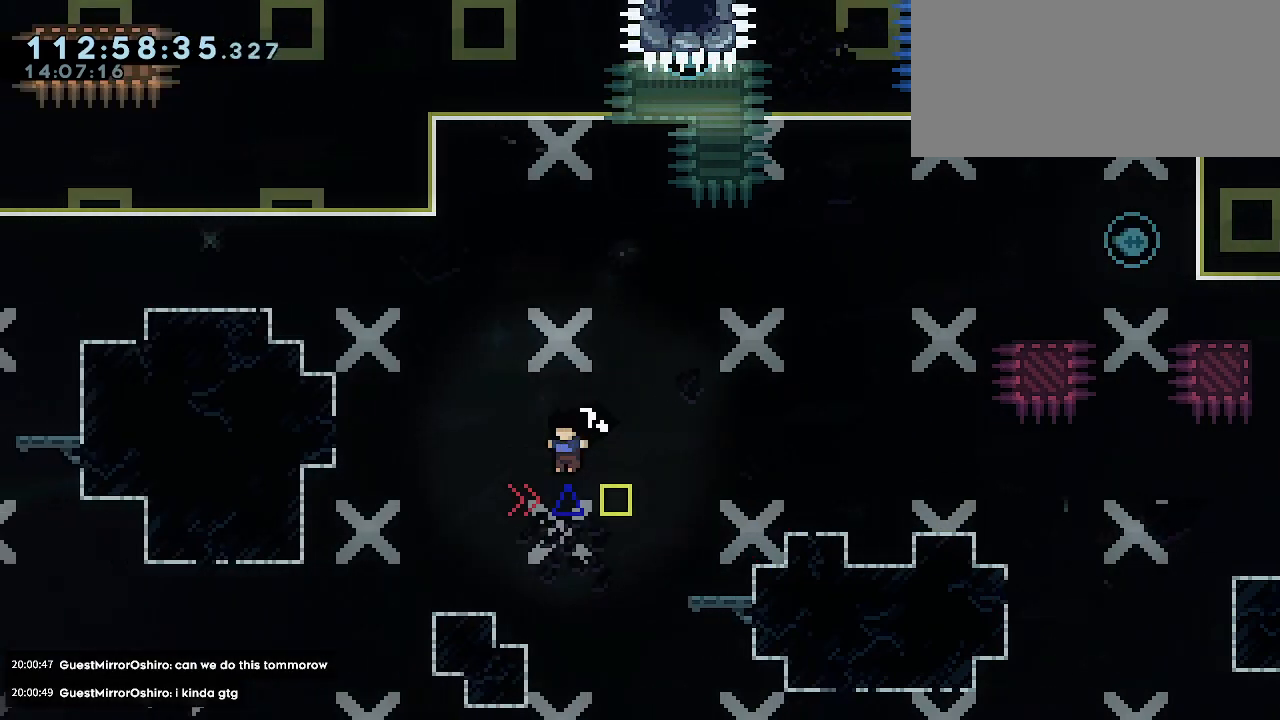
{"keys": ["grab", "jump1"], "events": [[200, "jump1", "up"], [233, "left", "up"], [467, "jump1", "down"]]}
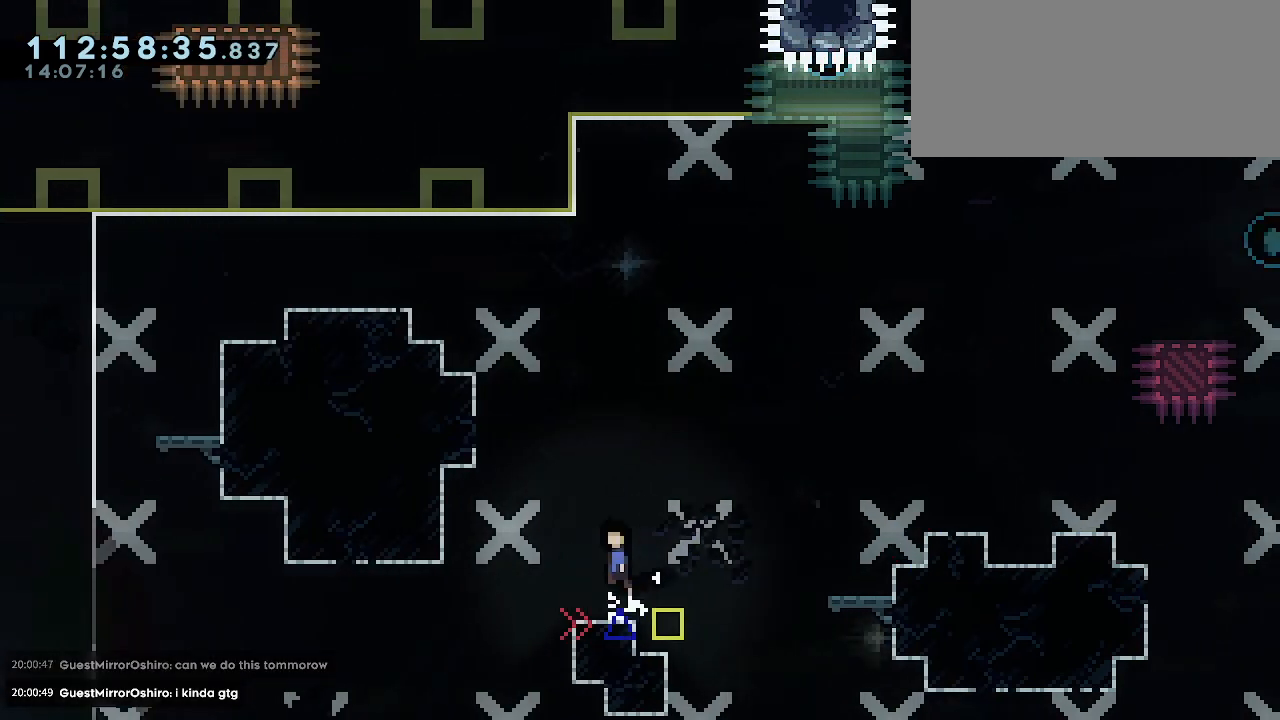
{"keys": ["grab", "jump1", "left"], "events": [[100, "jump1", "up"], [433, "left", "down"], [500, "jump1", "down"]]}
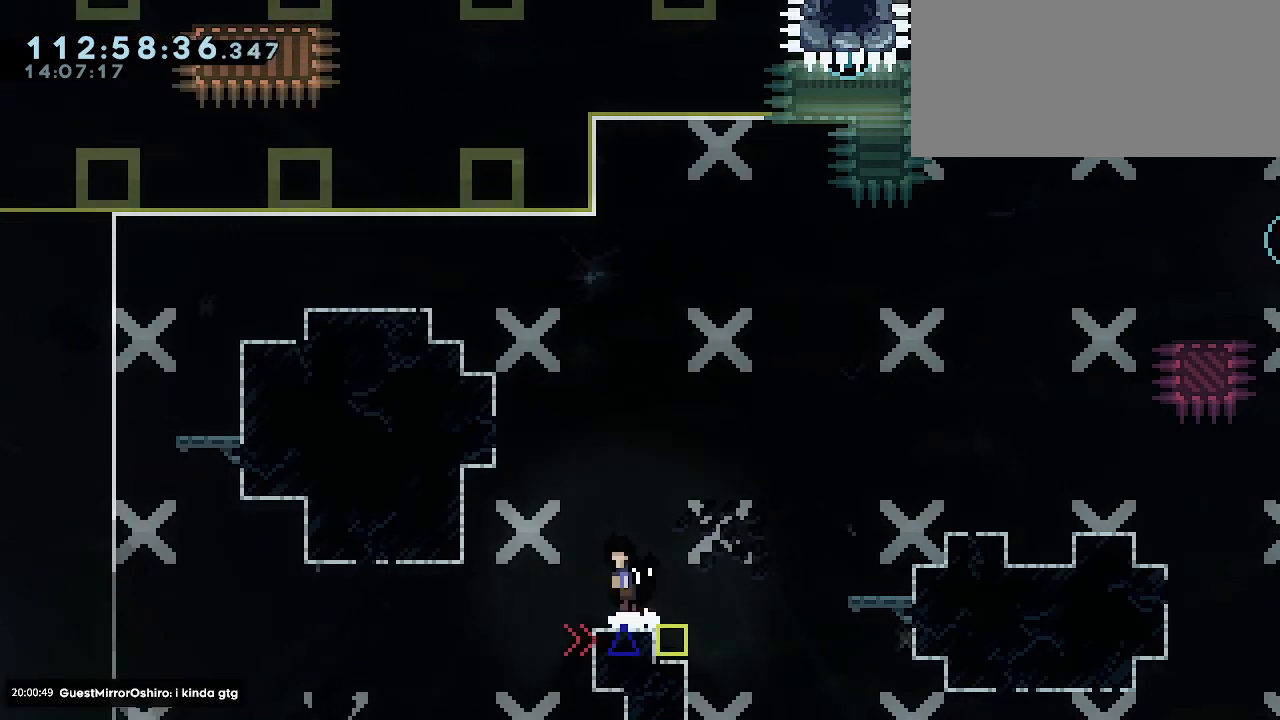
{"keys": ["jump1"], "events": [[400, "jump1", "up"], [467, "grab", "up"], [467, "left", "up"], [500, "jump1", "down"]]}
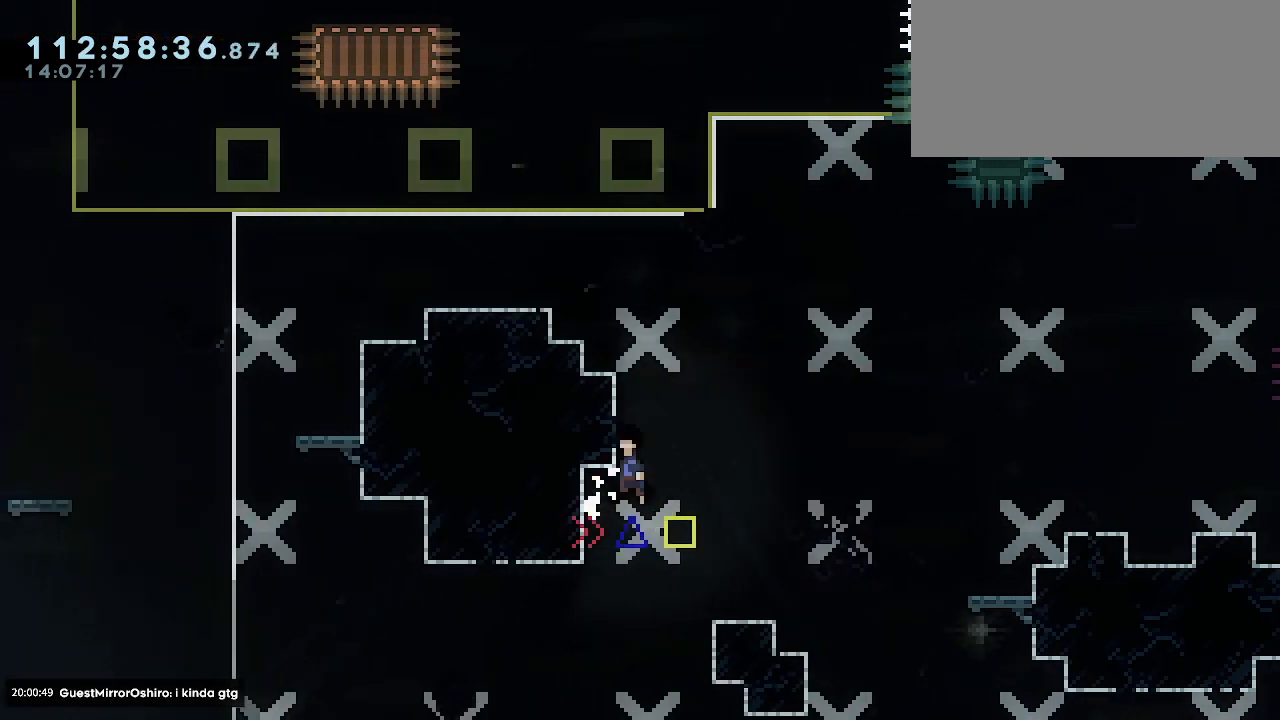
{"keys": ["grab", "jump1"], "events": [[200, "grab", "down"], [200, "left", "down"], [233, "jump1", "up"], [400, "jump1", "down"], [433, "left", "up"]]}
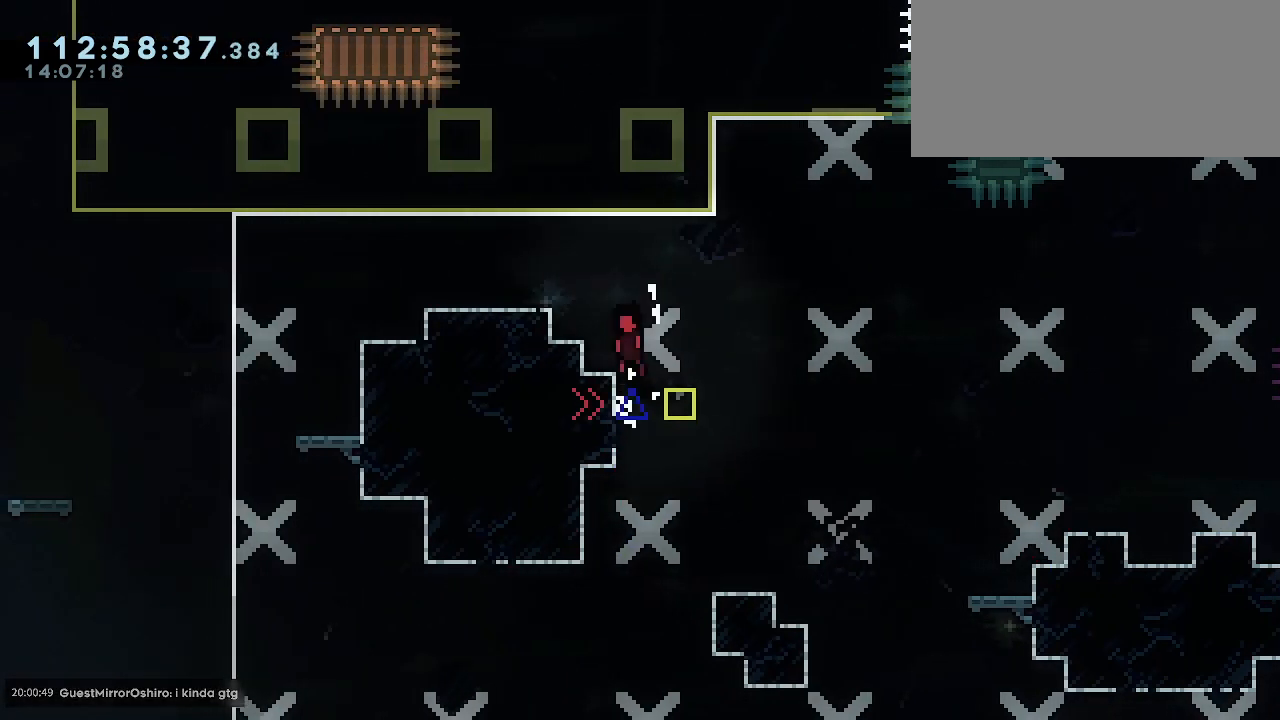
{"keys": ["grab", "jump1", "left"], "events": [[133, "left", "down"], [300, "jump1", "up"], [333, "left", "up"], [367, "jump1", "down"], [467, "left", "down"]]}
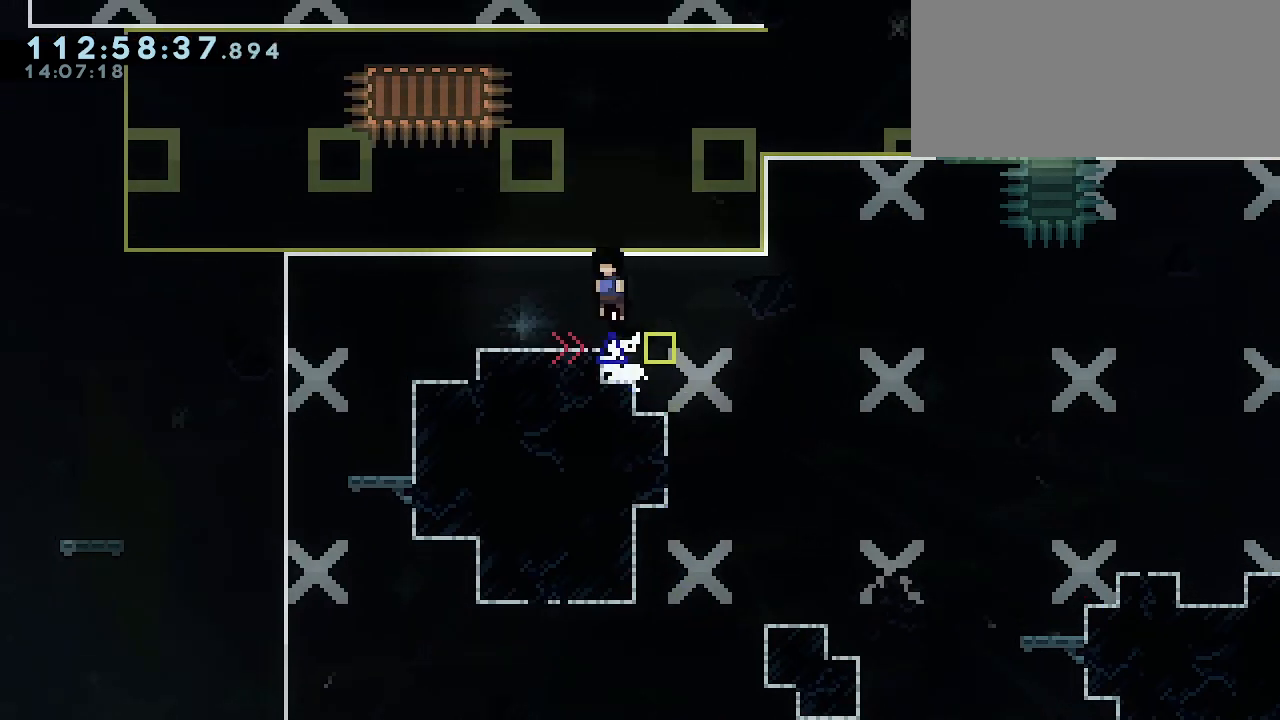
{"keys": [], "events": [[267, "grab", "up"], [300, "jump1", "up"], [367, "left", "up"]]}
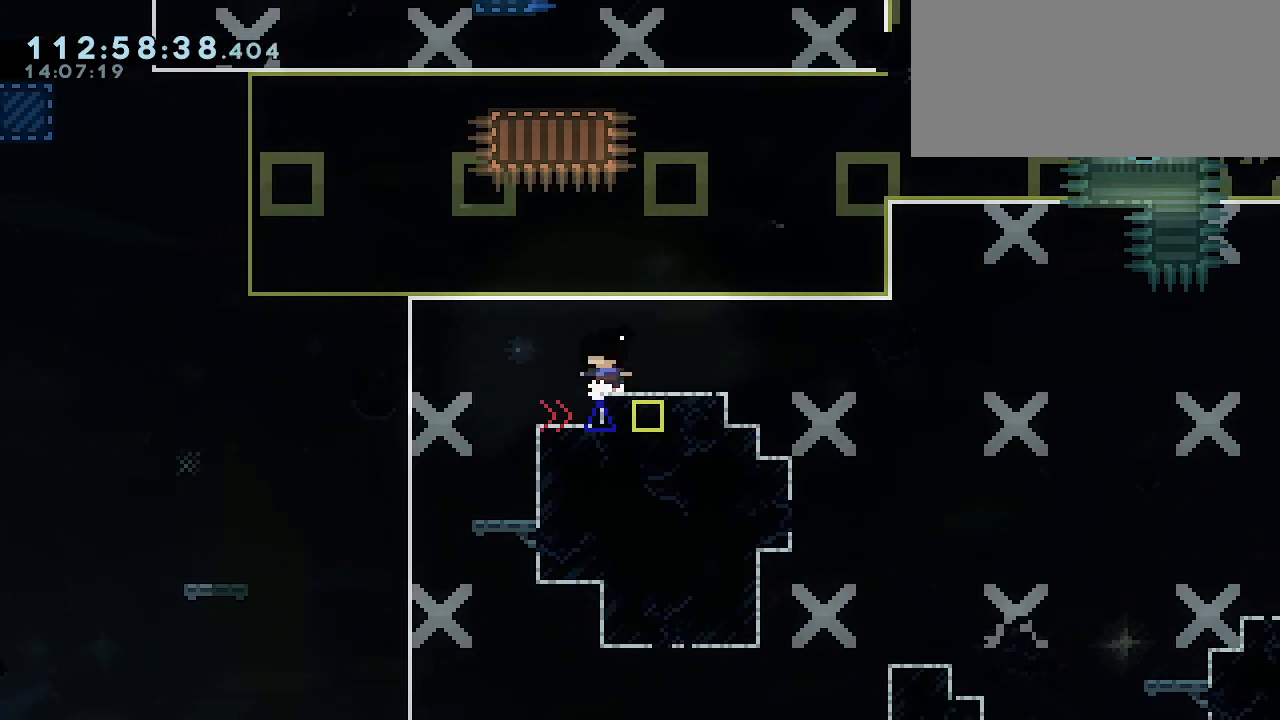
{"keys": [], "events": [[100, "left", "down"], [133, "jump1", "down"], [233, "jump1", "up"], [333, "left", "up"]]}
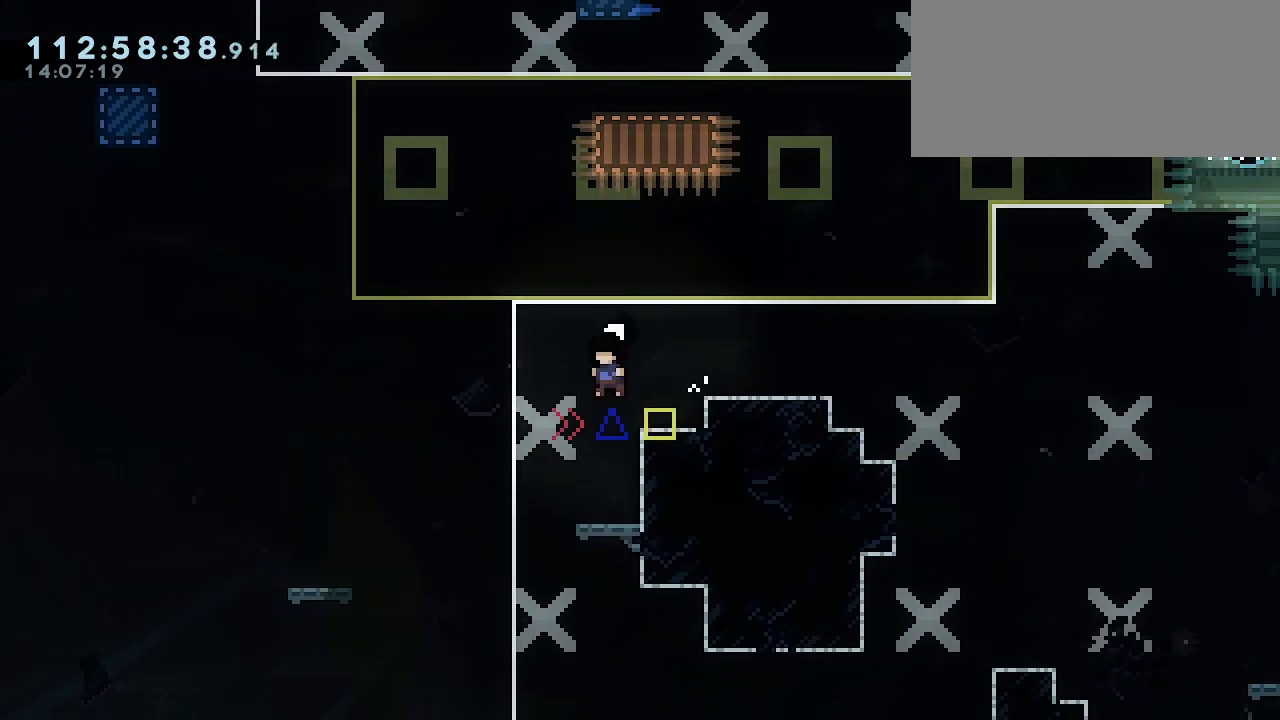
{"keys": ["jump1", "left"], "events": [[300, "left", "down"], [433, "jump1", "down"]]}
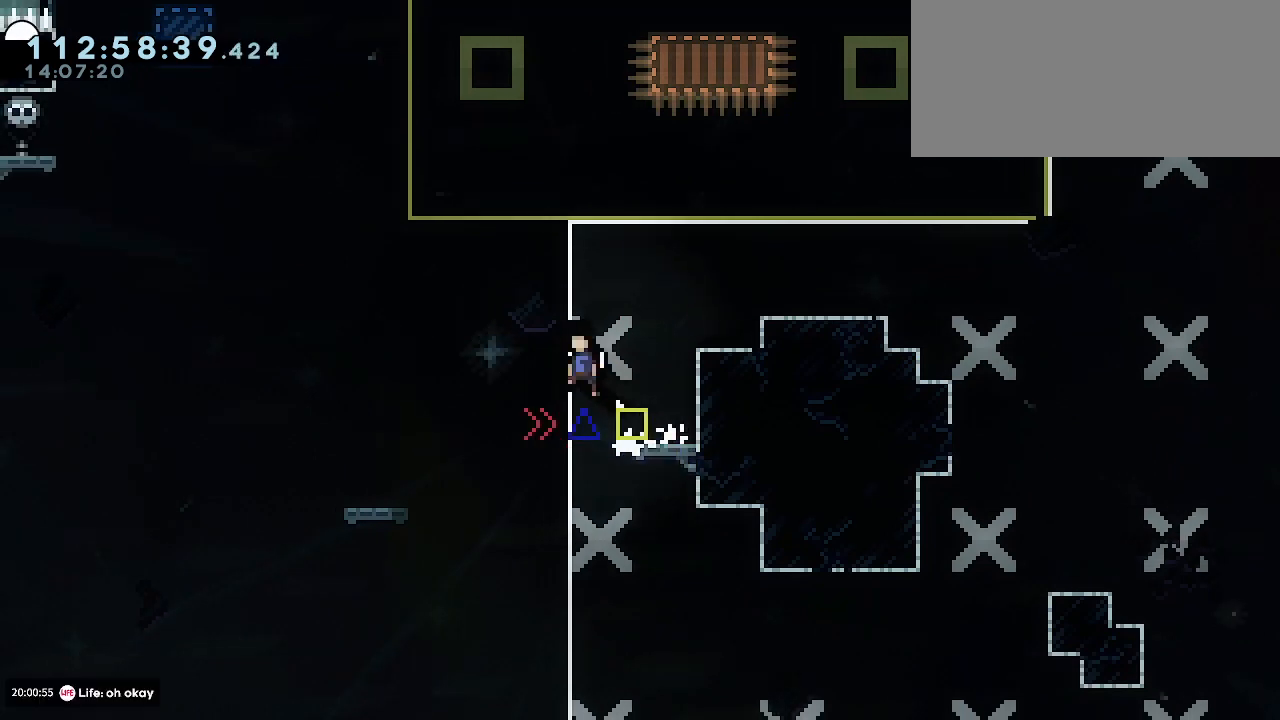
{"keys": [], "events": [[333, "grab", "down"], [467, "jump1", "up"], [467, "left", "up"], [500, "grab", "up"]]}
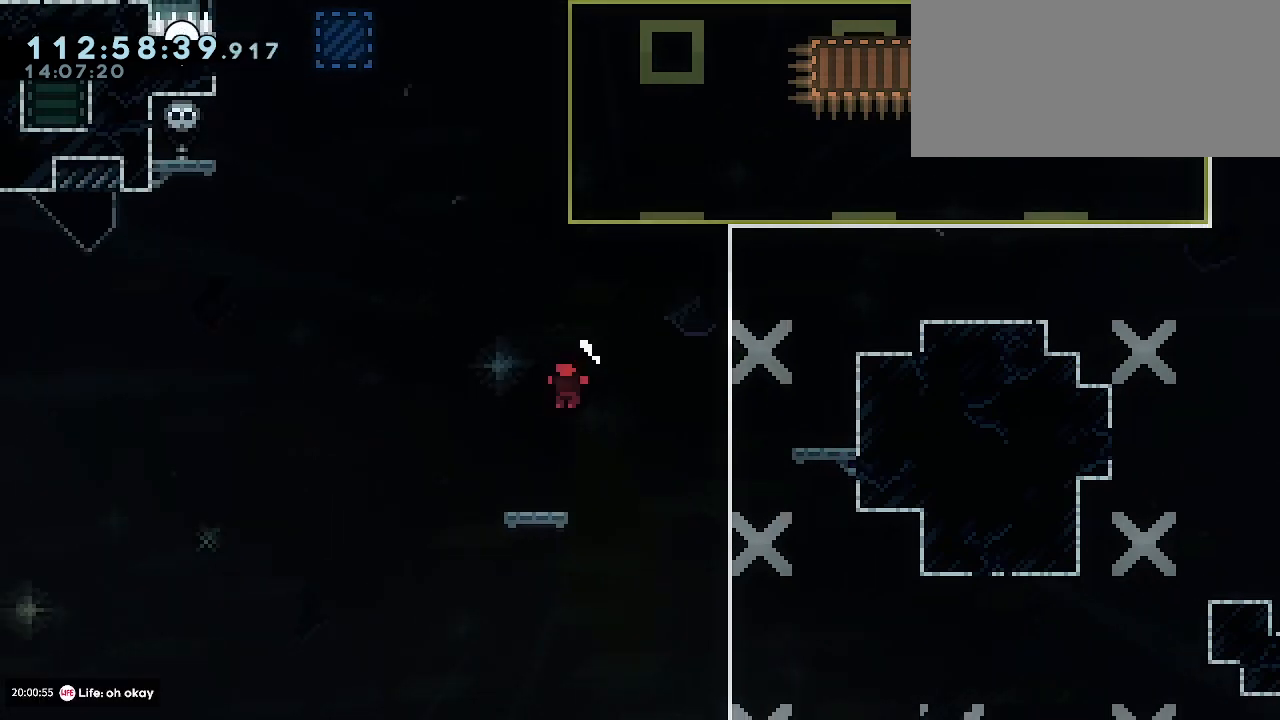
{"keys": [], "events": []}
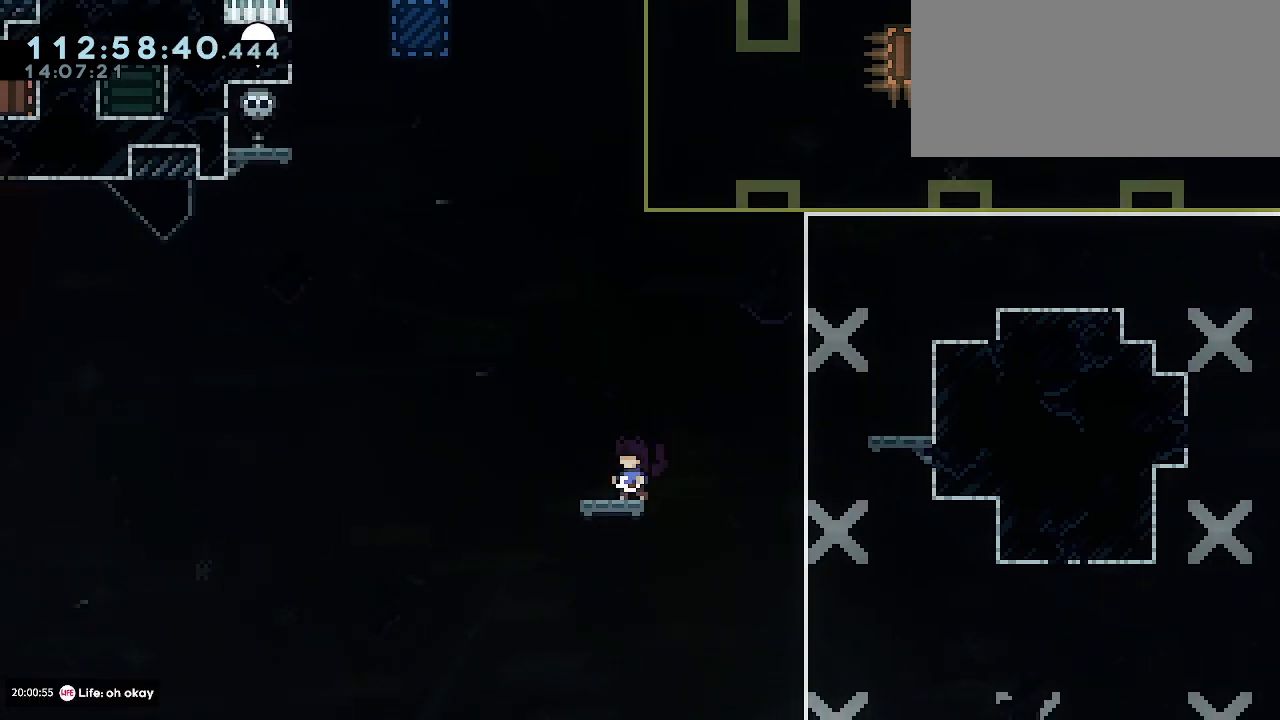
{"keys": [], "events": []}
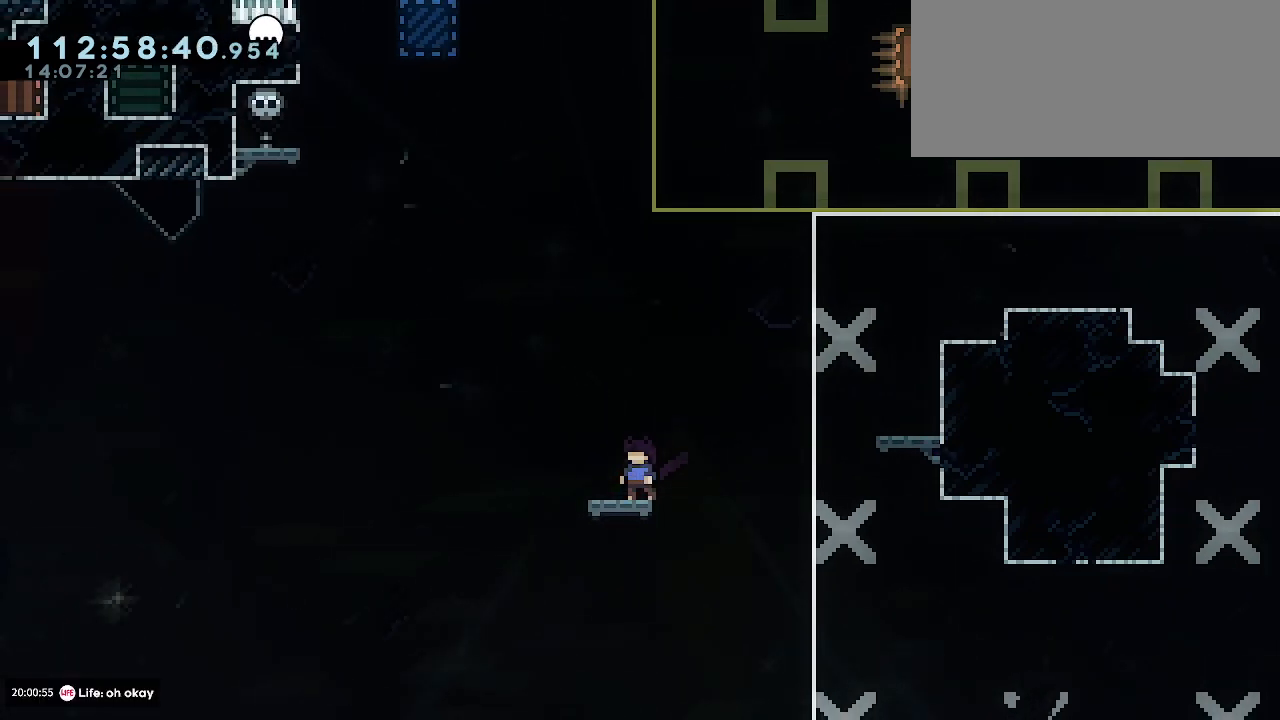
{"keys": [], "events": []}
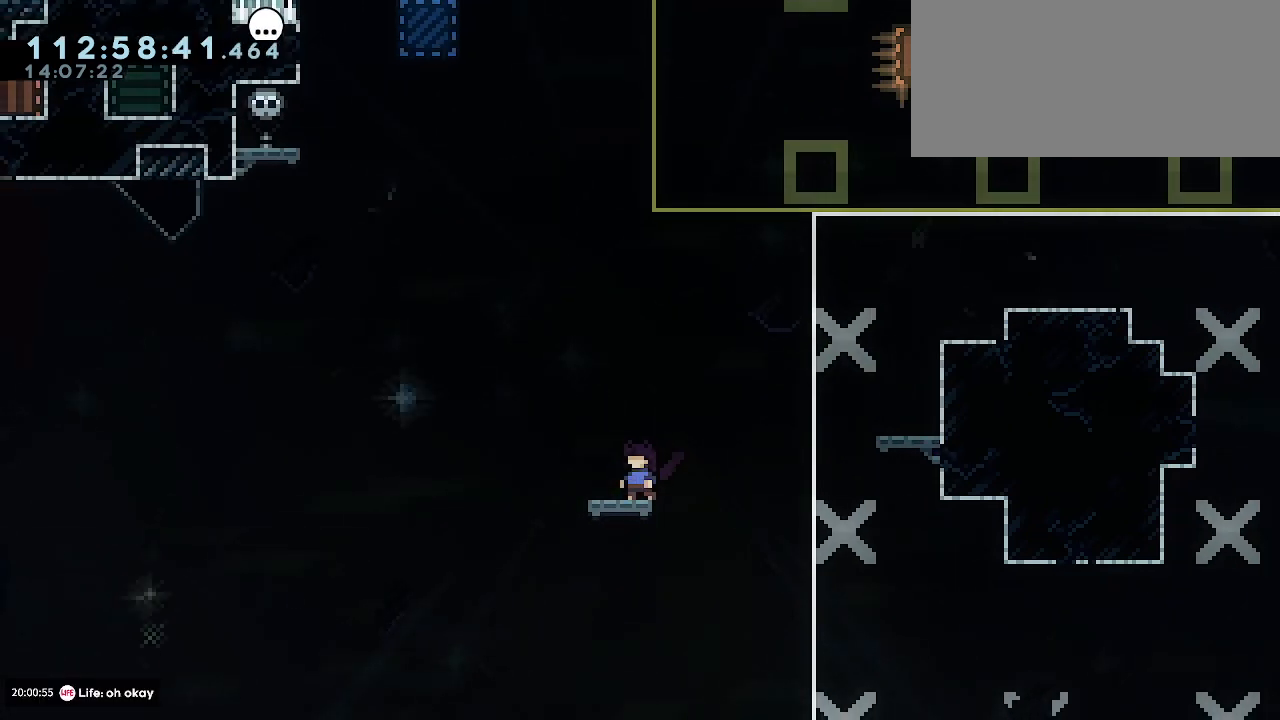
{"keys": [], "events": []}
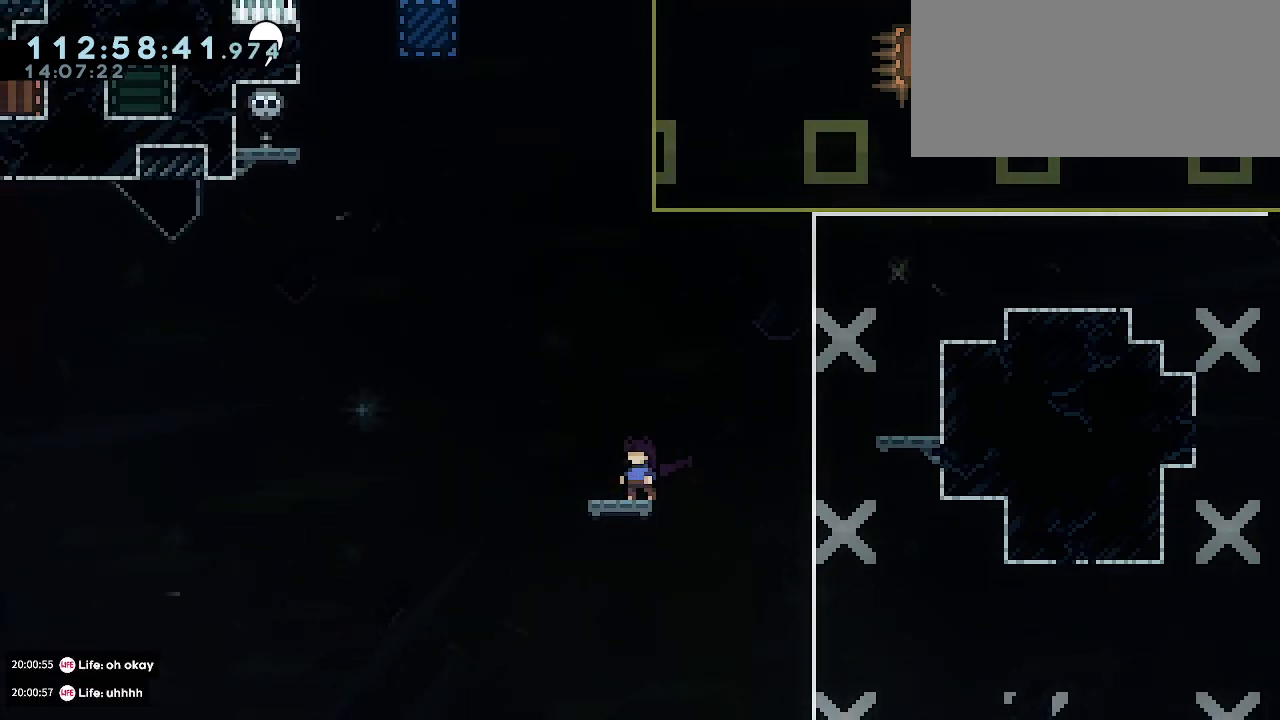
{"keys": [], "events": []}
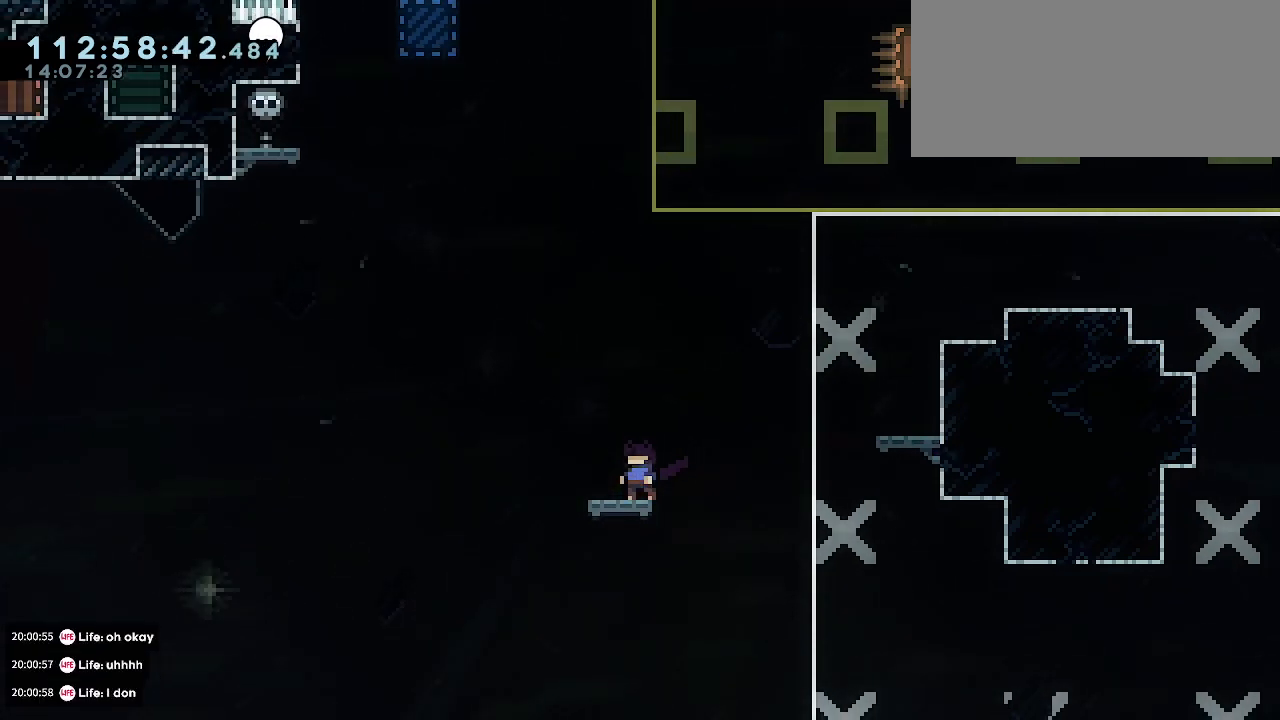
{"keys": [], "events": []}
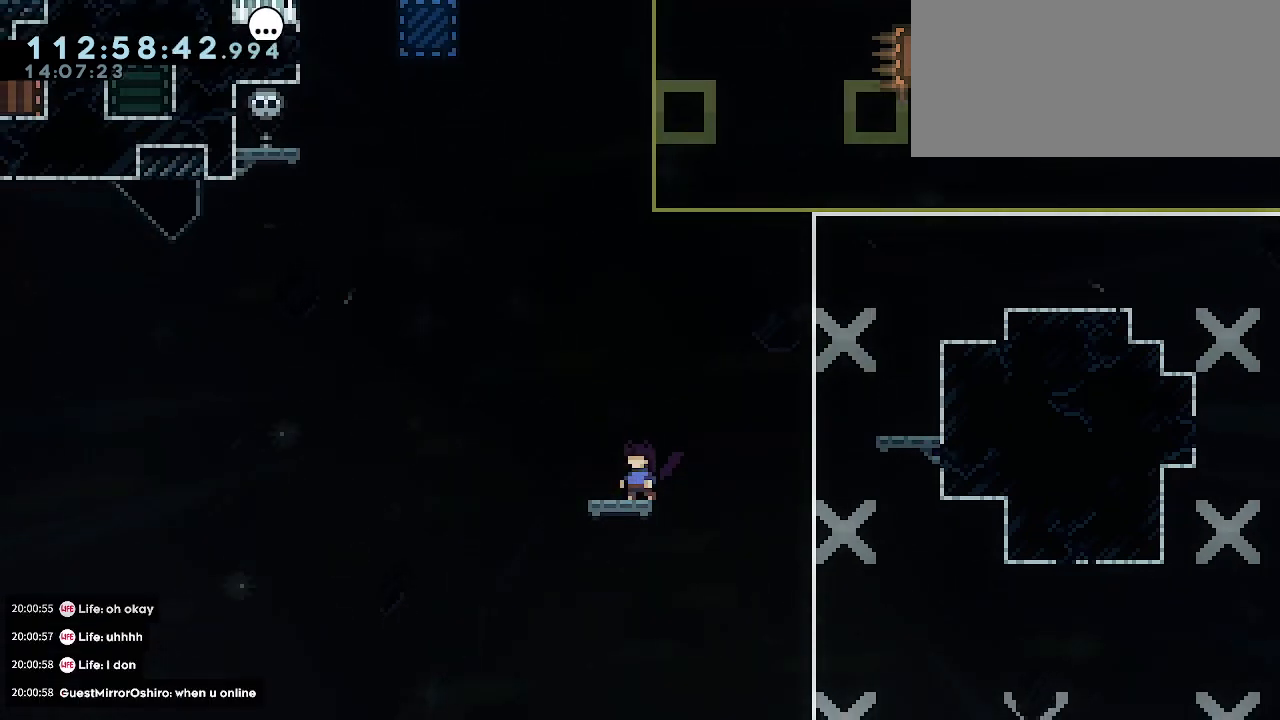
{"keys": ["right"], "events": [[467, "right", "down"]]}
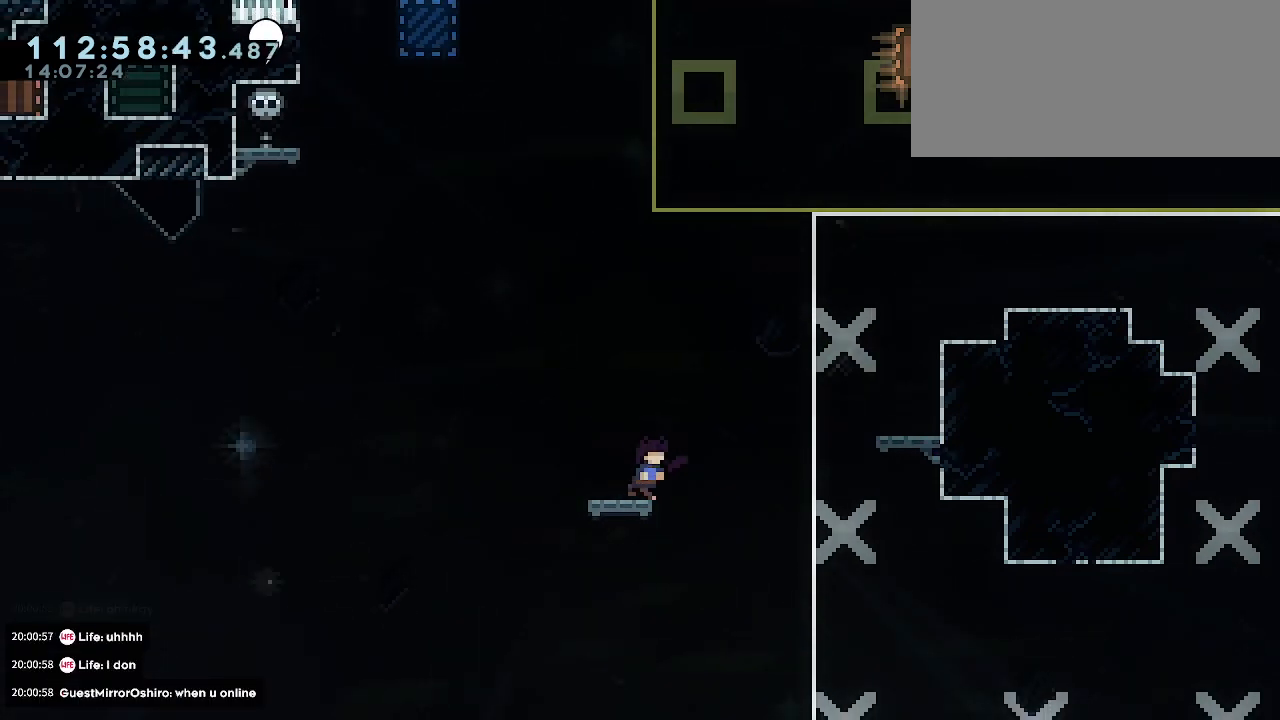
{"keys": ["jump1", "left"], "events": [[100, "left", "down"], [133, "right", "up"], [167, "dash", "down"], [333, "dash", "up"], [400, "jump1", "down"]]}
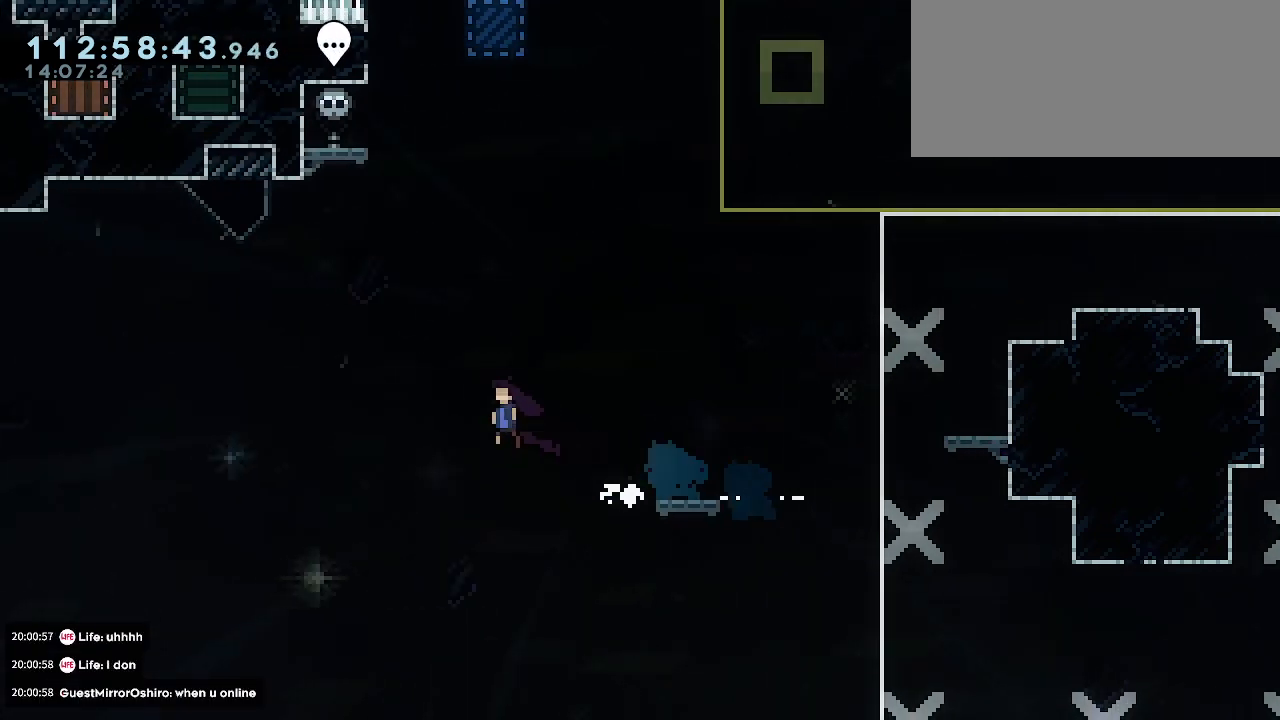
{"keys": ["jump1"], "events": [[167, "up", "down"], [200, "jump1", "up"], [200, "left", "up"], [233, "dash", "down"], [433, "dash", "up"], [433, "up", "up"], [500, "jump1", "down"]]}
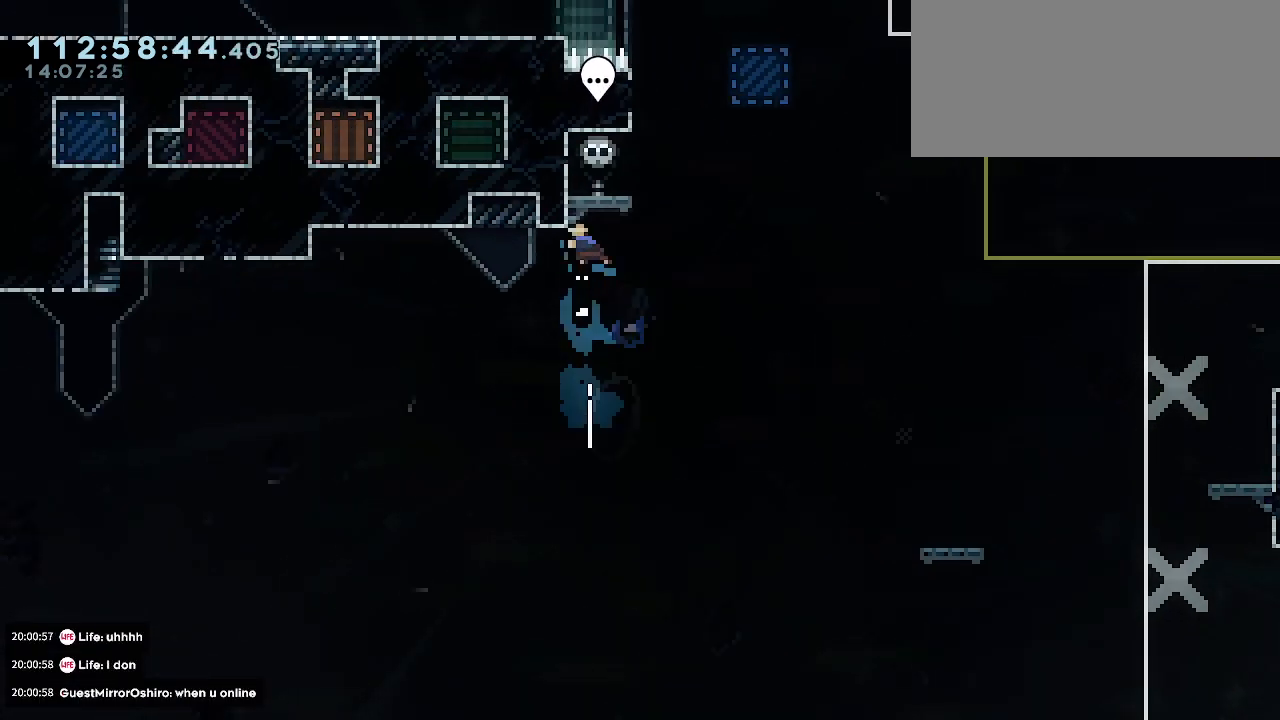
{"keys": ["grab", "jump1", "left"], "events": [[133, "grab", "down"], [233, "left", "down"]]}